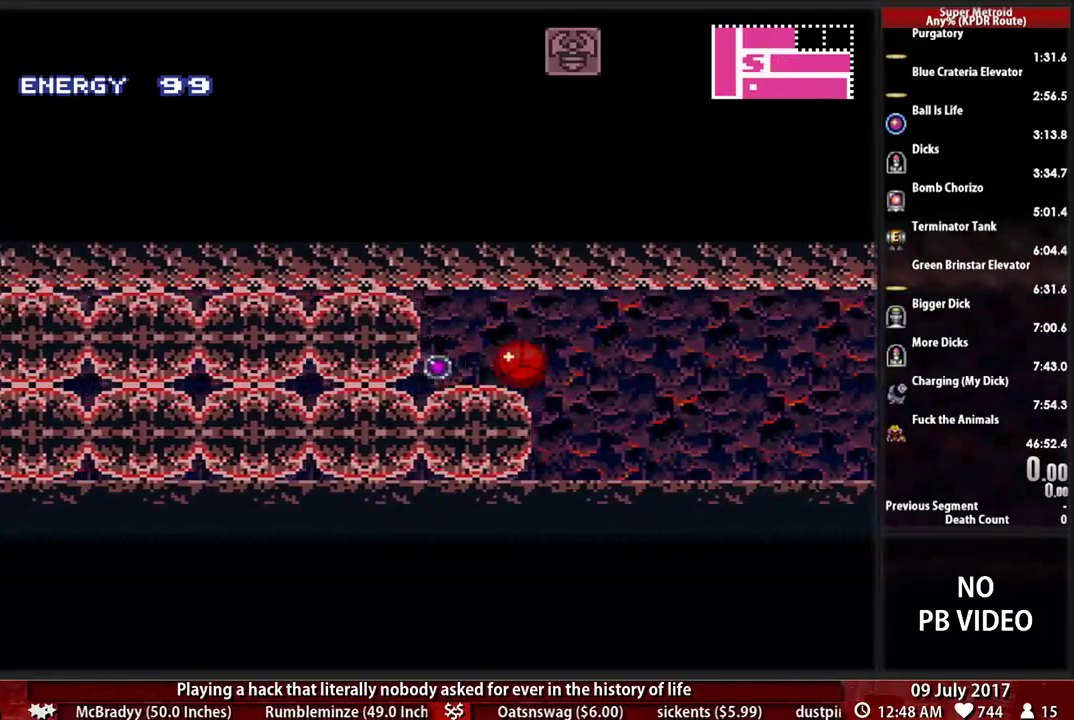
Gameplay with a controller (Nintendo layout); each line is a JSON object with the inputs held at the frame after it. "events" lists button and stick changes between this image and that frame as [ms after this image, input, new state], when the widget could be followed in between. Not read: L3 R3 SELECT.
{"buttons": ["B"], "events": [[138, "B", "down"], [172, "DPAD_RIGHT", "up"], [172, "DPAD_UP", "down"], [259, "DPAD_RIGHT", "down"], [259, "DPAD_UP", "up"], [500, "DPAD_RIGHT", "up"]]}
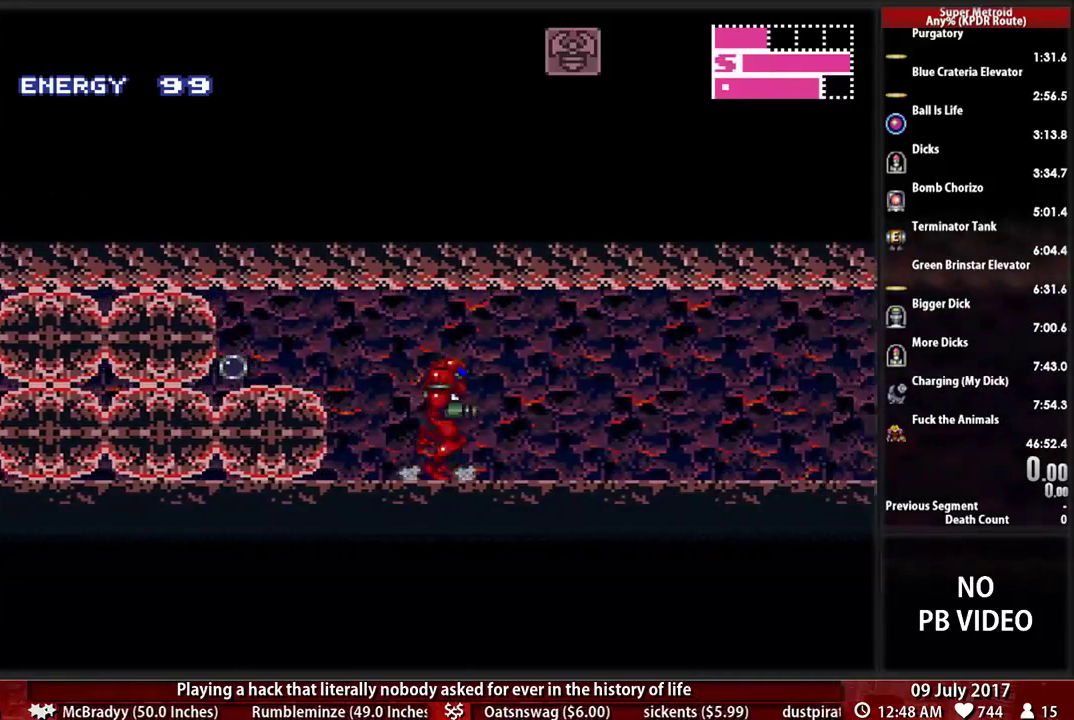
{"buttons": ["A", "DPAD_LEFT"], "events": [[34, "DPAD_LEFT", "down"], [397, "A", "down"], [397, "B", "up"]]}
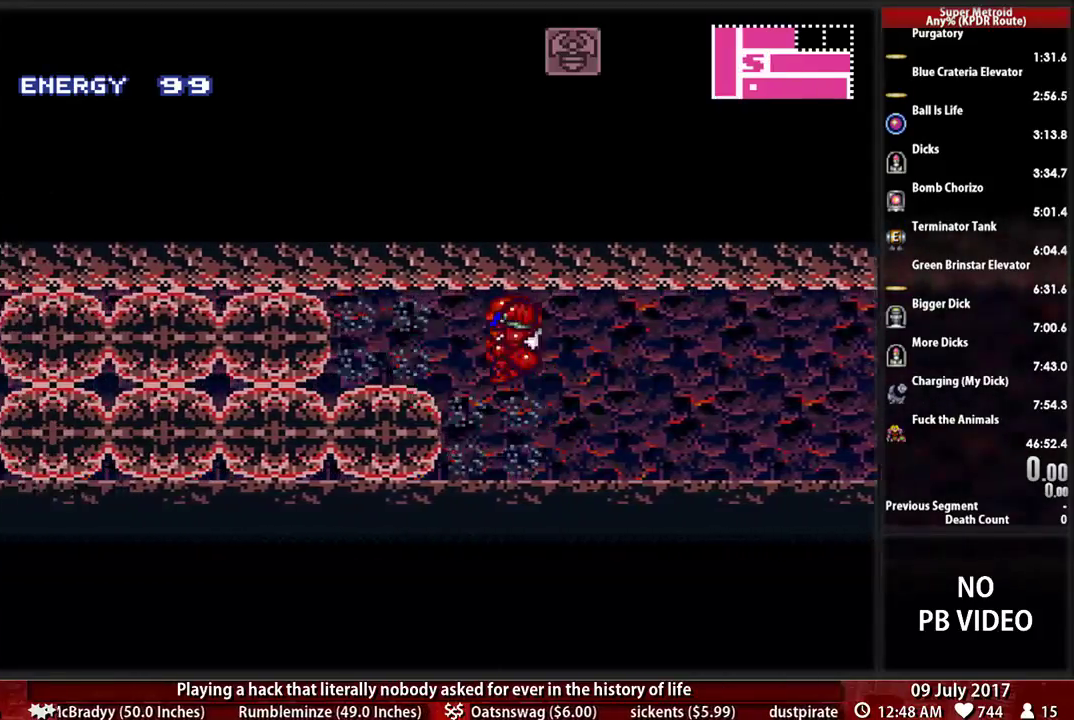
{"buttons": ["X", "DPAD_LEFT"], "events": [[34, "DPAD_LEFT", "up"], [69, "DPAD_DOWN", "down"], [172, "DPAD_DOWN", "up"], [241, "DPAD_DOWN", "down"], [259, "DPAD_LEFT", "down"], [328, "A", "up"], [328, "DPAD_DOWN", "up"], [500, "X", "down"]]}
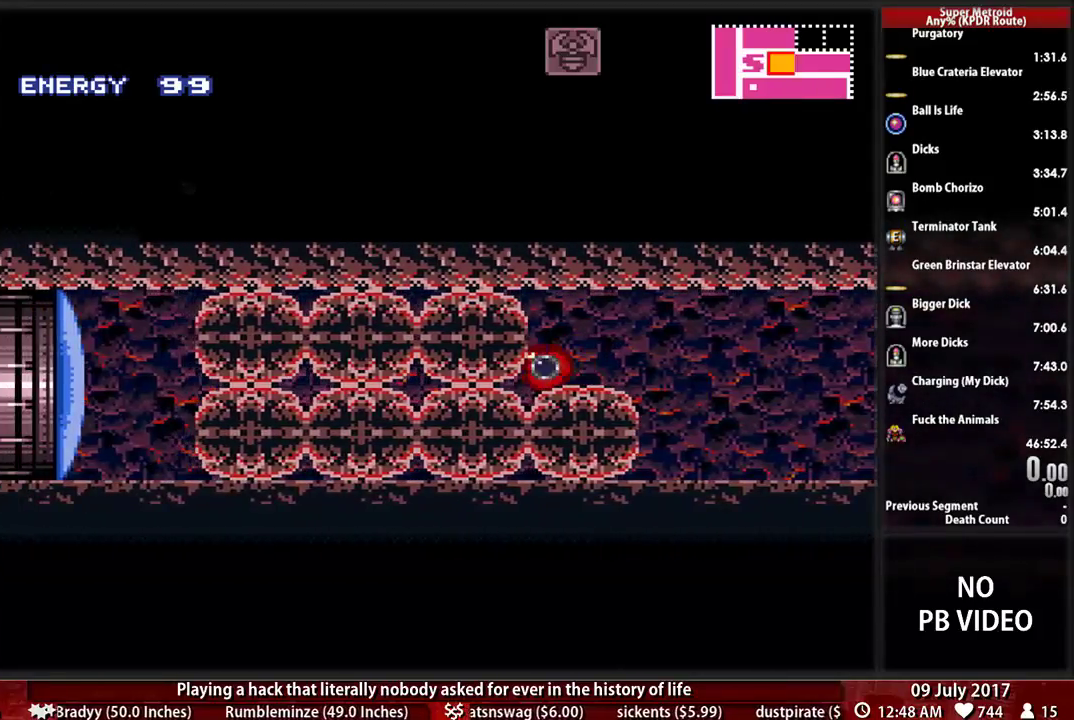
{"buttons": ["B", "DPAD_RIGHT"], "events": [[34, "DPAD_LEFT", "up"], [34, "DPAD_RIGHT", "down"], [138, "X", "up"], [259, "B", "down"], [328, "DPAD_UP", "down"], [362, "DPAD_RIGHT", "up"], [466, "DPAD_RIGHT", "down"], [500, "DPAD_UP", "up"]]}
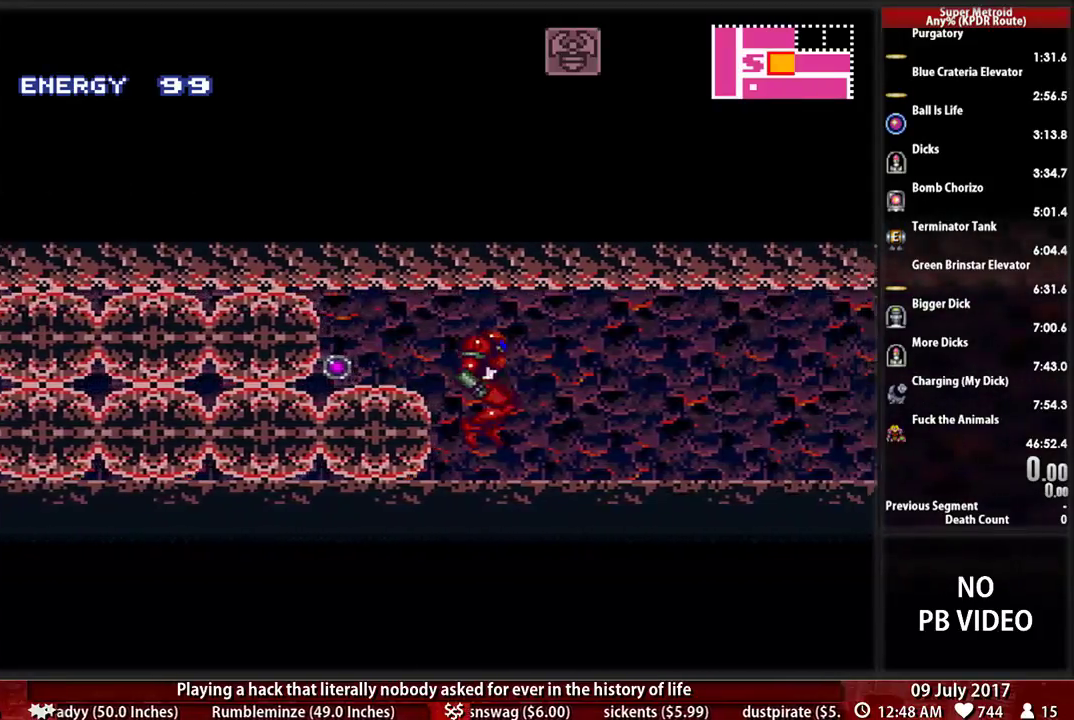
{"buttons": ["B", "DPAD_LEFT"], "events": [[259, "DPAD_LEFT", "down"], [259, "DPAD_RIGHT", "up"]]}
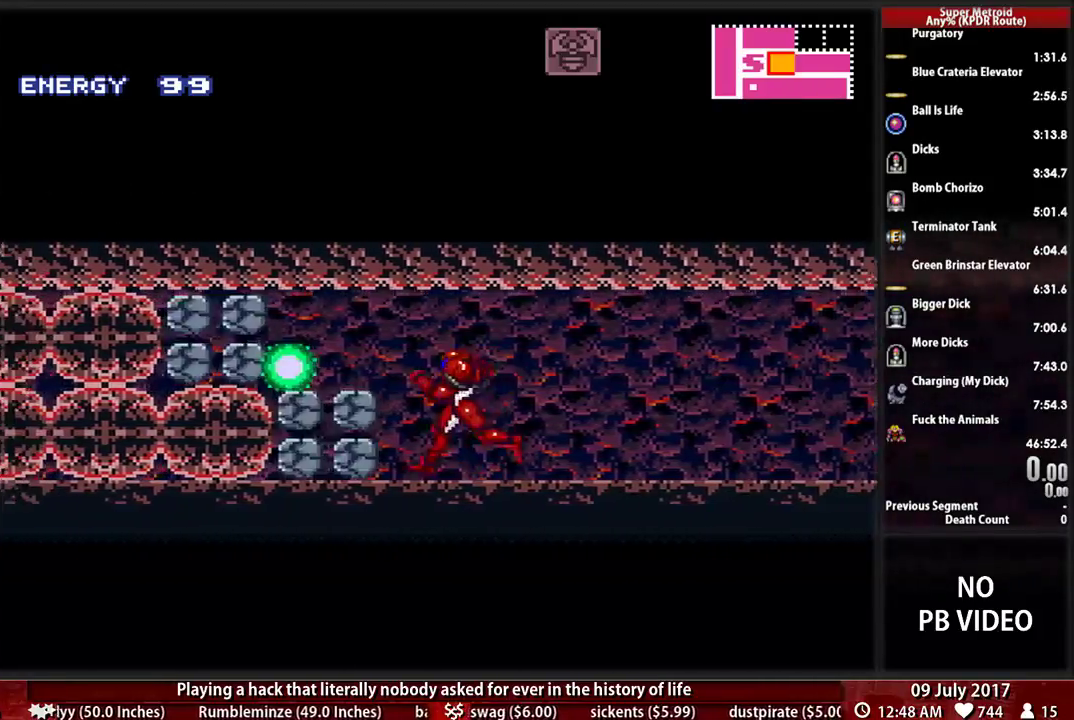
{"buttons": ["A"], "events": [[121, "A", "down"], [155, "B", "up"], [310, "DPAD_LEFT", "up"], [345, "DPAD_DOWN", "down"], [431, "DPAD_DOWN", "up"]]}
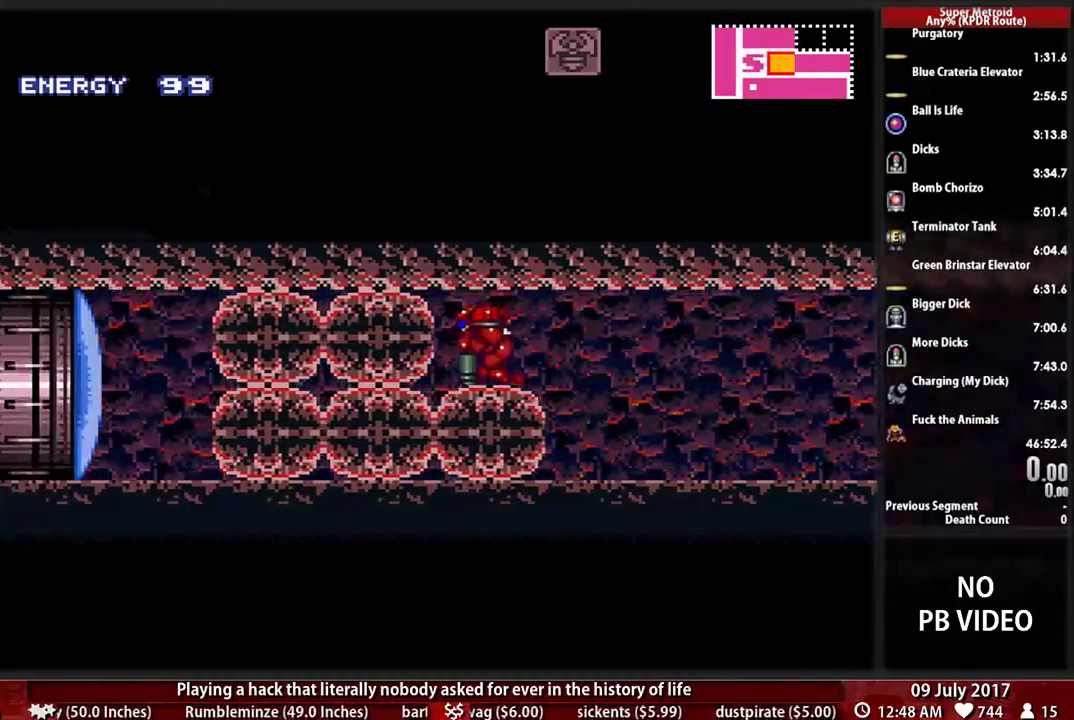
{"buttons": [], "events": [[17, "A", "up"], [17, "DPAD_DOWN", "down"], [52, "DPAD_LEFT", "down"], [86, "DPAD_DOWN", "up"], [224, "X", "down"], [276, "DPAD_LEFT", "up"], [276, "DPAD_RIGHT", "down"], [345, "X", "up"], [483, "DPAD_RIGHT", "up"]]}
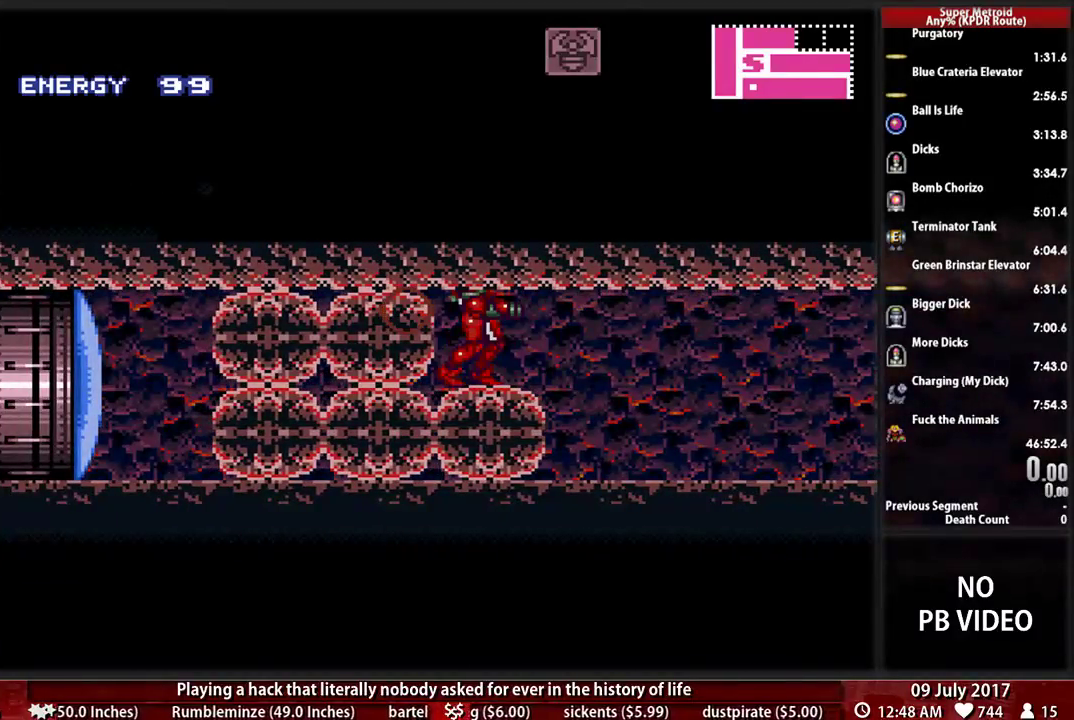
{"buttons": ["X", "DPAD_RIGHT"], "events": [[86, "DPAD_DOWN", "down"], [190, "DPAD_DOWN", "up"], [259, "DPAD_DOWN", "down"], [276, "DPAD_LEFT", "down"], [345, "DPAD_DOWN", "up"], [448, "X", "down"], [483, "DPAD_LEFT", "up"], [483, "DPAD_RIGHT", "down"]]}
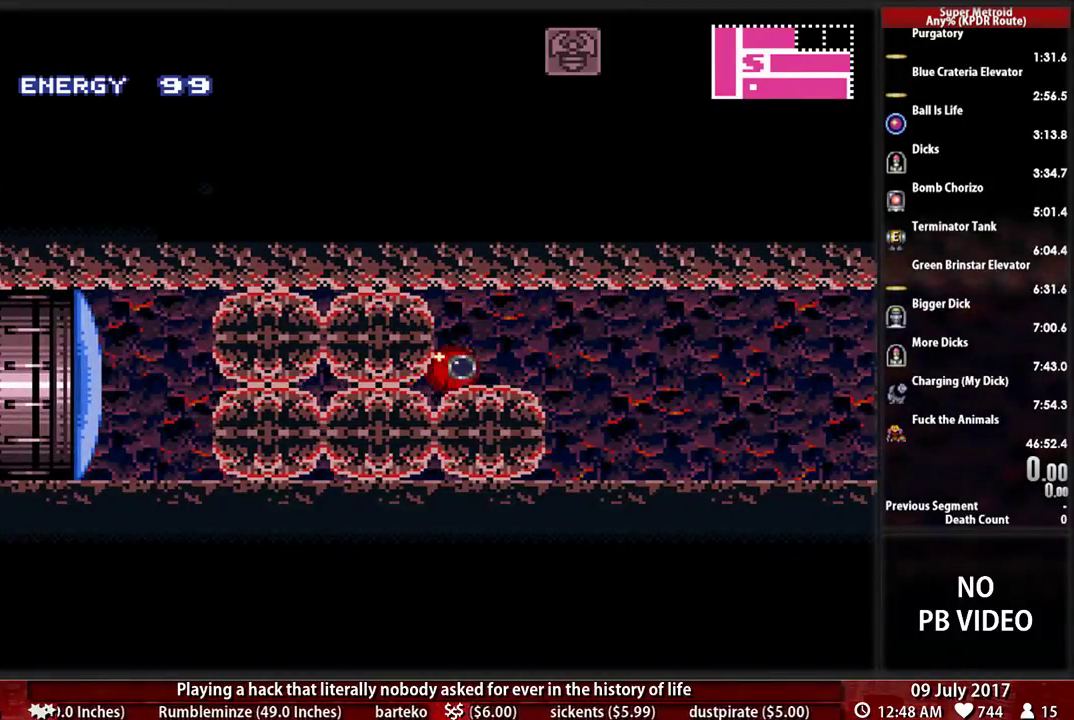
{"buttons": ["B", "DPAD_RIGHT"], "events": [[86, "X", "up"], [190, "B", "down"], [276, "DPAD_UP", "down"], [310, "DPAD_RIGHT", "up"], [414, "DPAD_RIGHT", "down"], [414, "DPAD_UP", "up"]]}
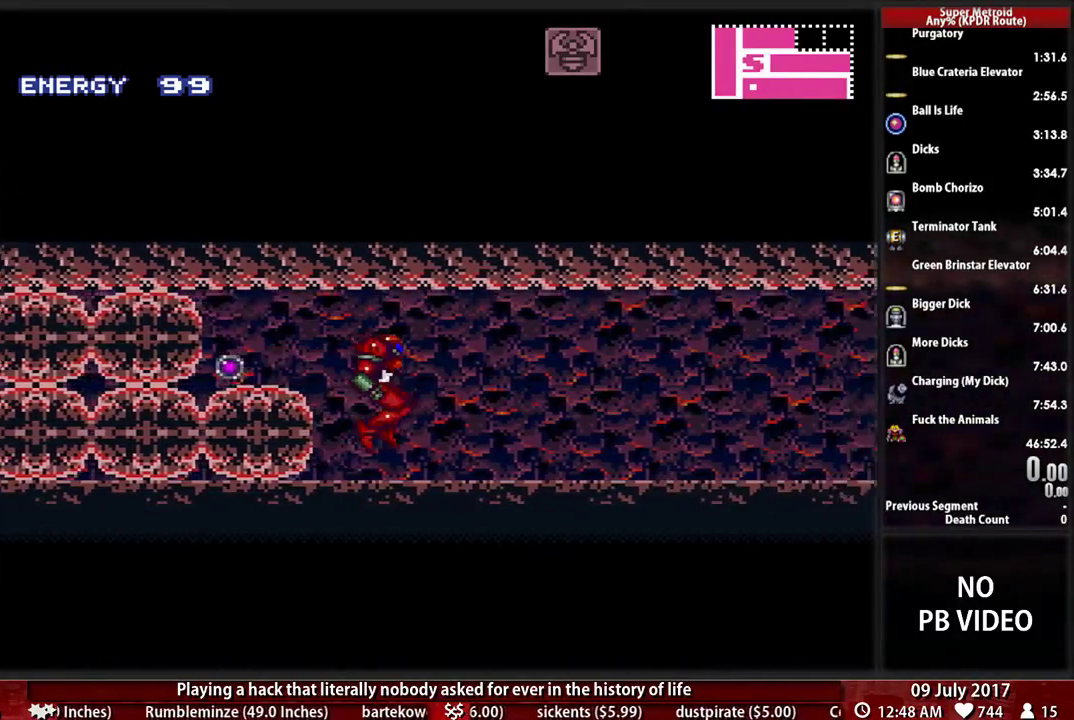
{"buttons": ["B", "DPAD_LEFT"], "events": [[345, "DPAD_RIGHT", "up"], [379, "DPAD_LEFT", "down"]]}
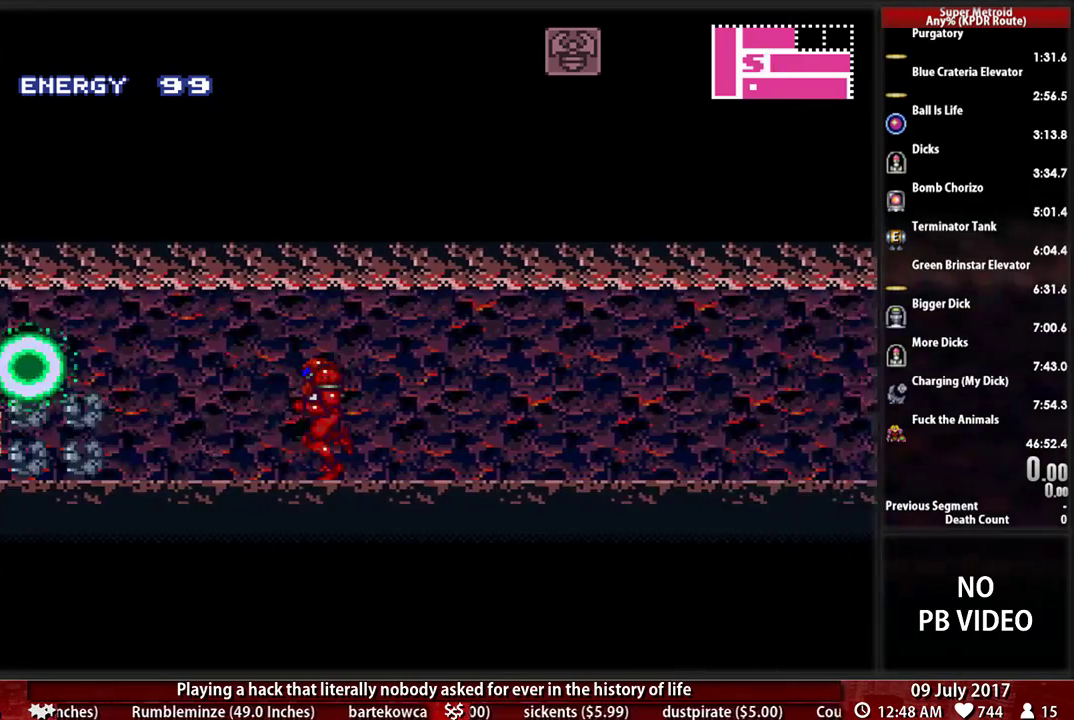
{"buttons": ["A", "DPAD_LEFT"], "events": [[448, "A", "down"], [448, "B", "up"]]}
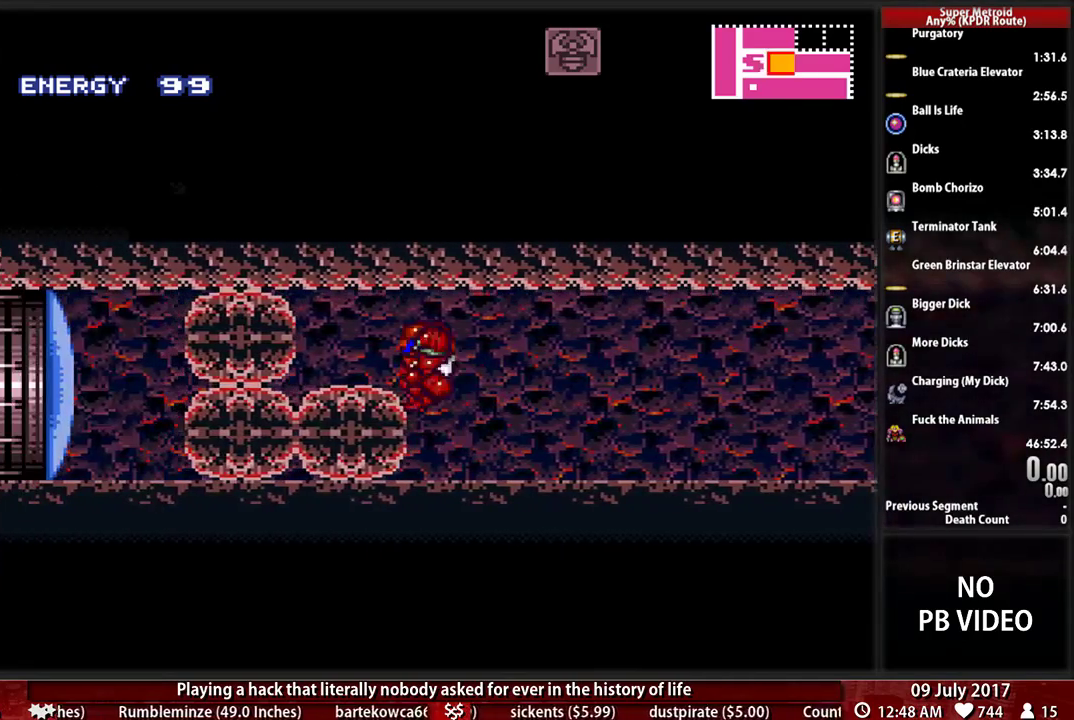
{"buttons": ["DPAD_LEFT"], "events": [[17, "DPAD_LEFT", "up"], [34, "DPAD_DOWN", "down"], [138, "DPAD_DOWN", "up"], [224, "DPAD_DOWN", "down"], [241, "DPAD_LEFT", "down"], [259, "A", "up"], [293, "DPAD_DOWN", "up"]]}
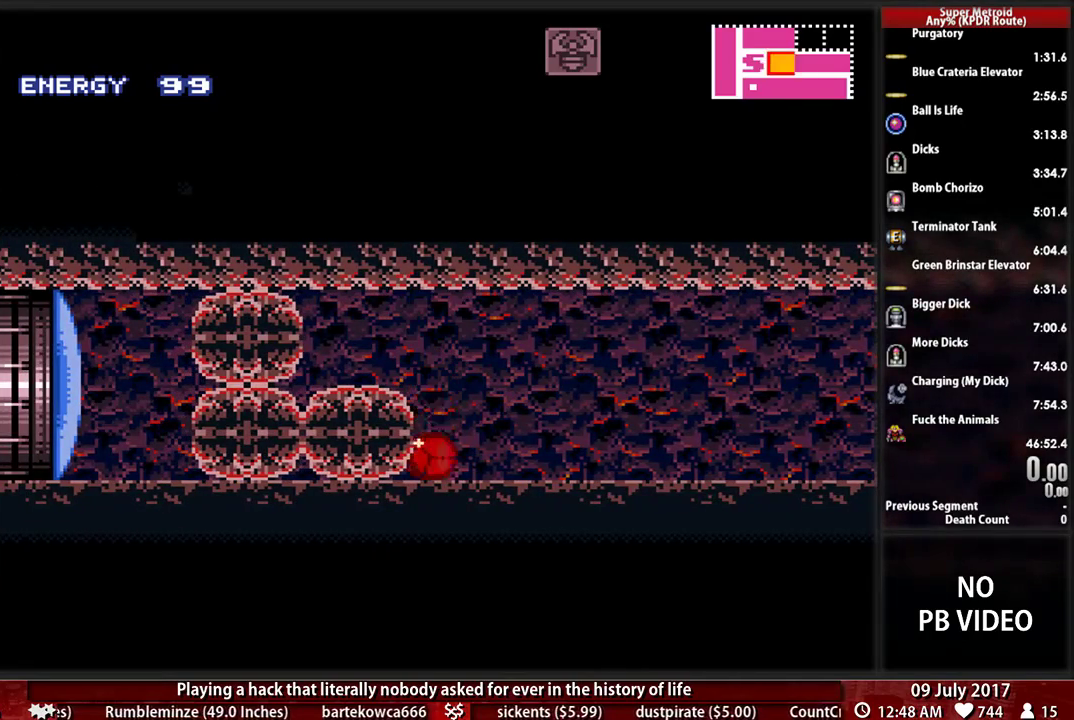
{"buttons": ["B", "DPAD_RIGHT"], "events": [[69, "DPAD_LEFT", "up"], [207, "DPAD_UP", "down"], [328, "DPAD_UP", "up"], [397, "DPAD_RIGHT", "down"], [397, "DPAD_UP", "down"], [431, "DPAD_UP", "up"], [500, "B", "down"]]}
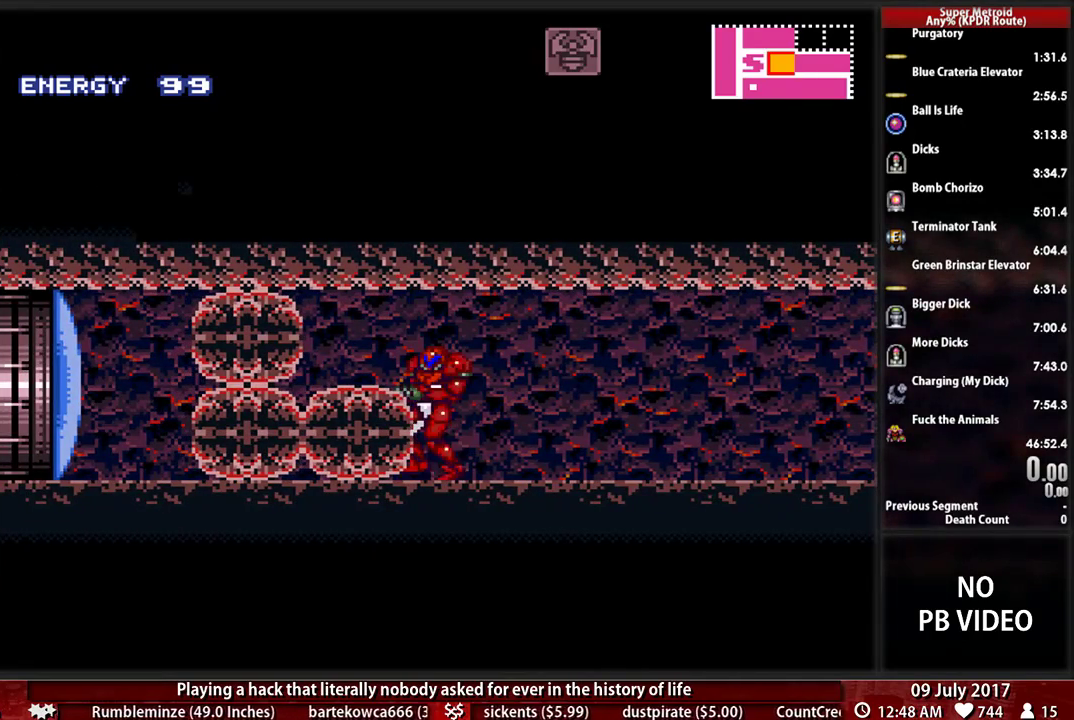
{"buttons": ["B", "DPAD_LEFT"], "events": [[362, "DPAD_RIGHT", "up"], [431, "DPAD_LEFT", "down"]]}
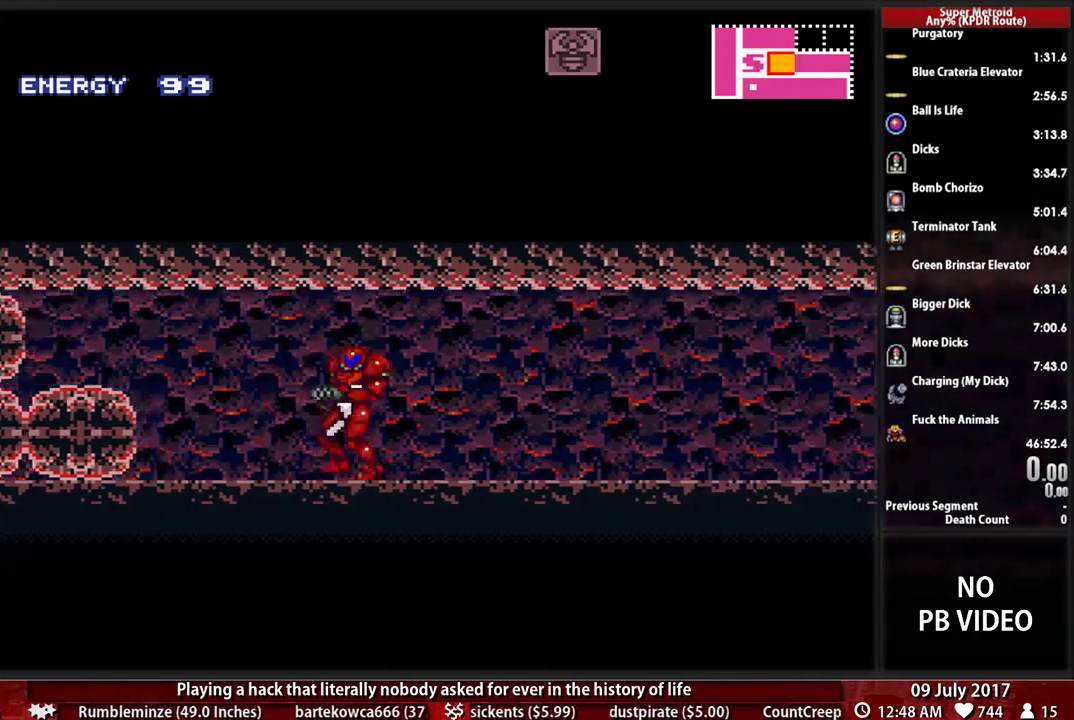
{"buttons": ["A", "DPAD_DOWN"], "events": [[328, "A", "down"], [328, "B", "up"], [431, "DPAD_LEFT", "up"], [466, "DPAD_DOWN", "down"]]}
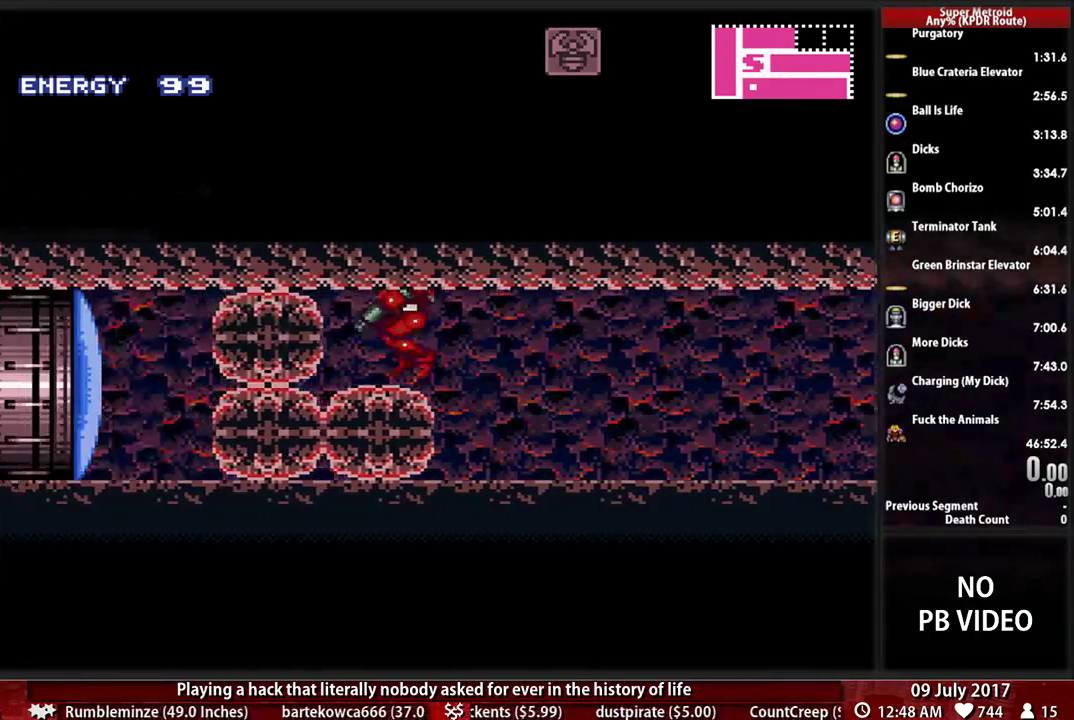
{"buttons": ["DPAD_LEFT"], "events": [[69, "DPAD_DOWN", "up"], [190, "DPAD_DOWN", "down"], [224, "DPAD_LEFT", "down"], [276, "DPAD_DOWN", "up"], [379, "A", "up"]]}
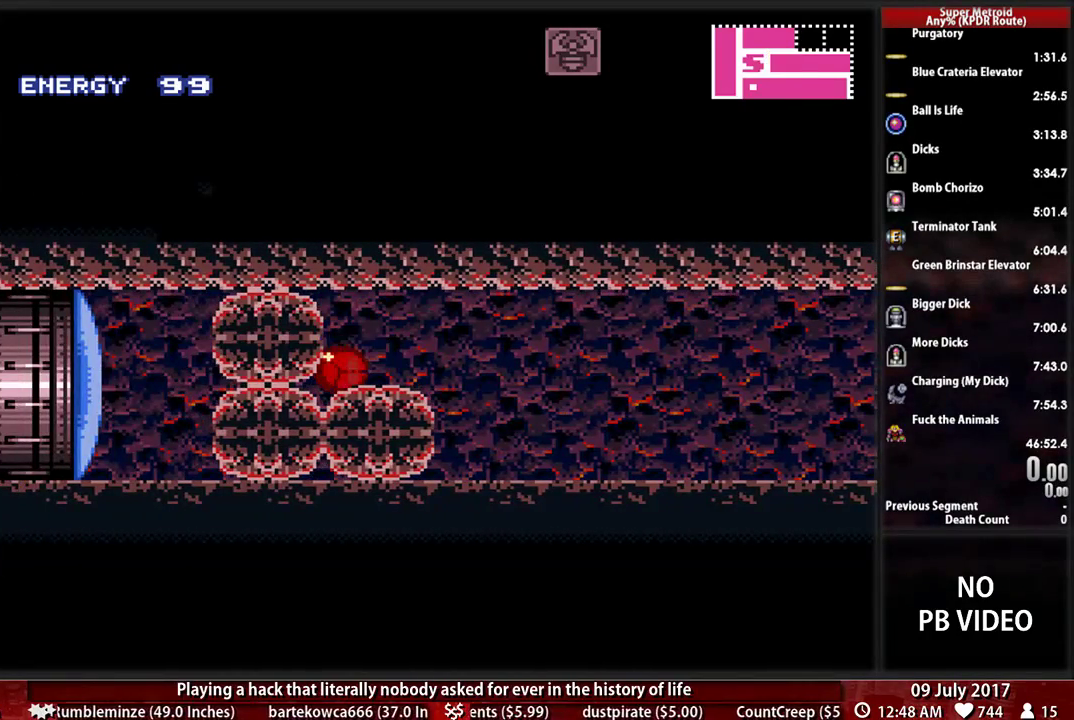
{"buttons": [], "events": [[276, "DPAD_LEFT", "up"], [362, "DPAD_DOWN", "down"], [500, "DPAD_DOWN", "up"]]}
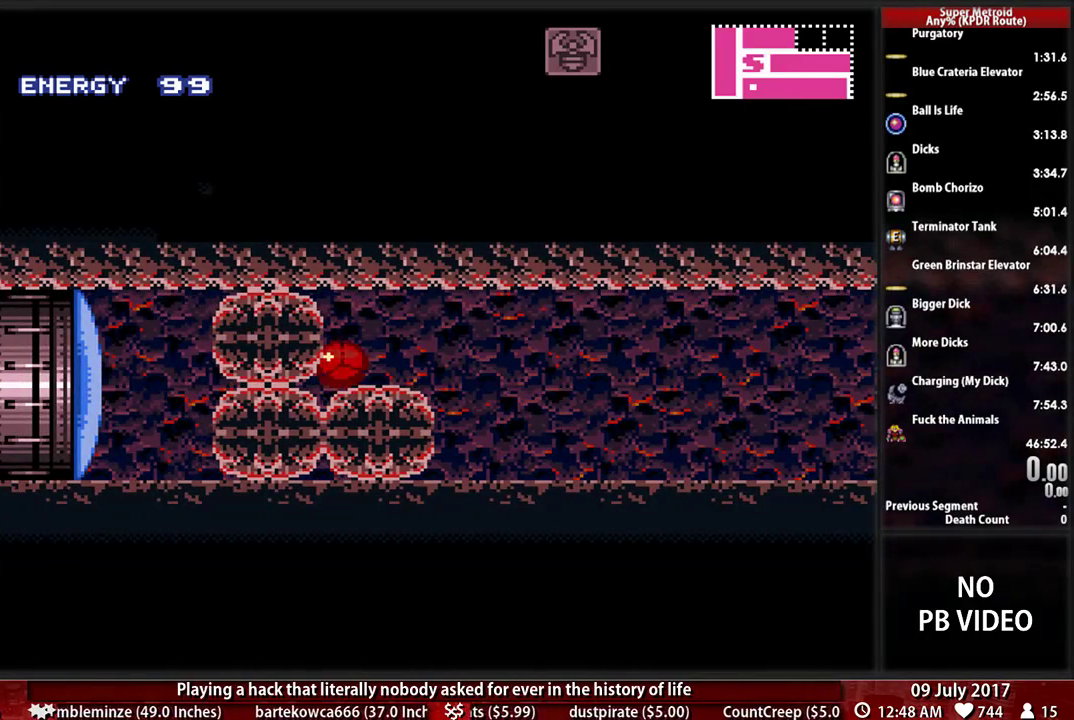
{"buttons": [], "events": [[103, "DPAD_LEFT", "down"], [207, "X", "down"], [241, "DPAD_LEFT", "up"], [259, "DPAD_RIGHT", "down"], [328, "X", "up"], [500, "DPAD_RIGHT", "up"]]}
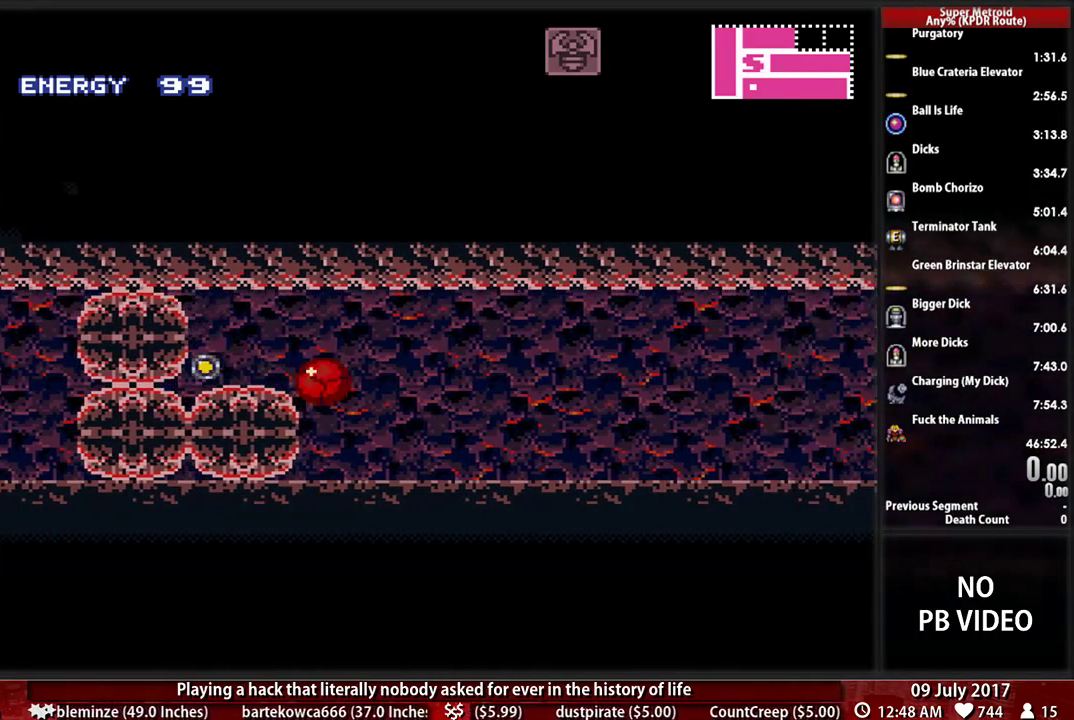
{"buttons": ["B", "DPAD_LEFT"], "events": [[34, "B", "down"], [172, "DPAD_LEFT", "down"]]}
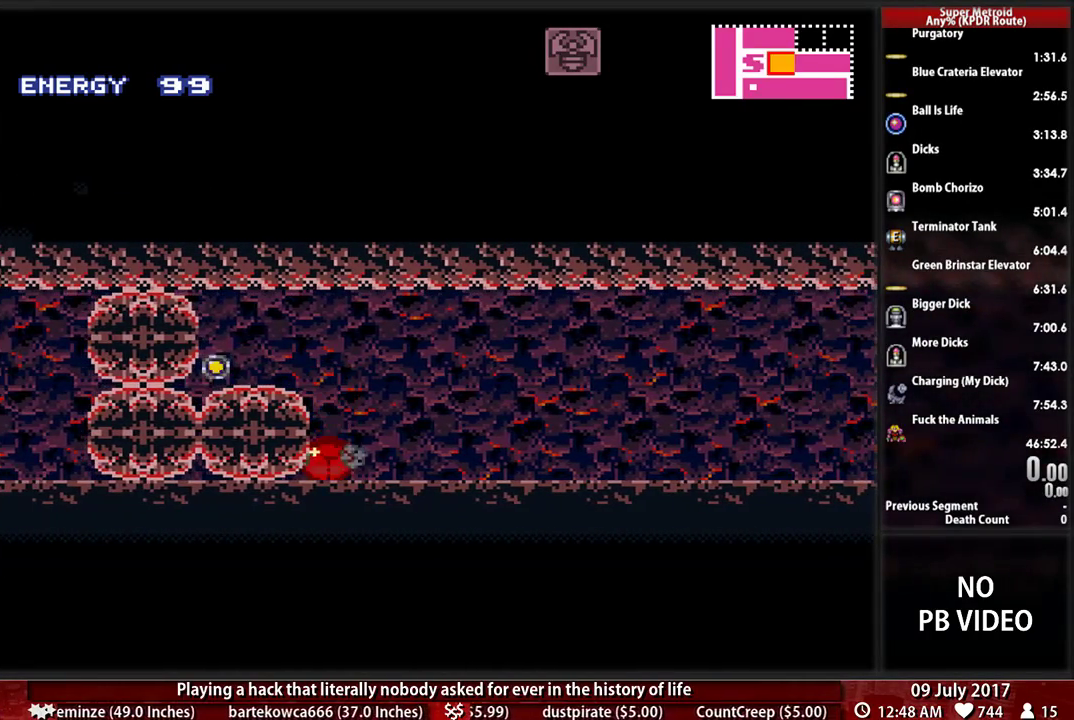
{"buttons": ["B", "X", "DPAD_RIGHT"], "events": [[466, "DPAD_LEFT", "up"], [466, "X", "down"], [500, "DPAD_RIGHT", "down"]]}
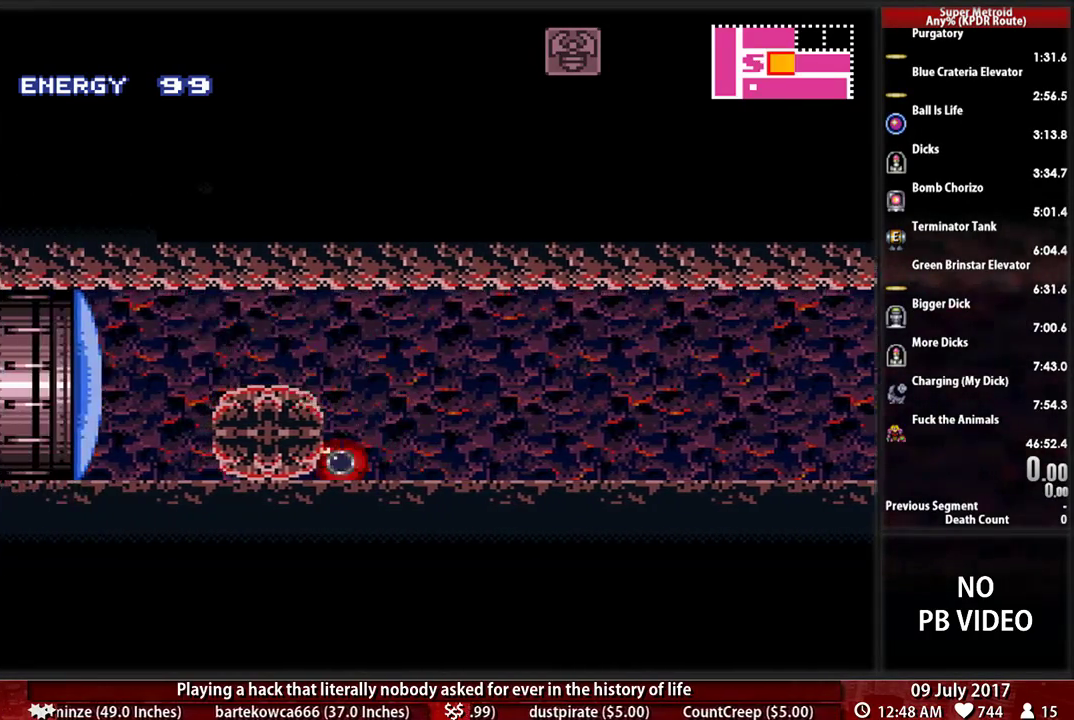
{"buttons": ["B", "DPAD_UP"], "events": [[138, "X", "up"], [259, "DPAD_RIGHT", "up"], [328, "DPAD_UP", "down"]]}
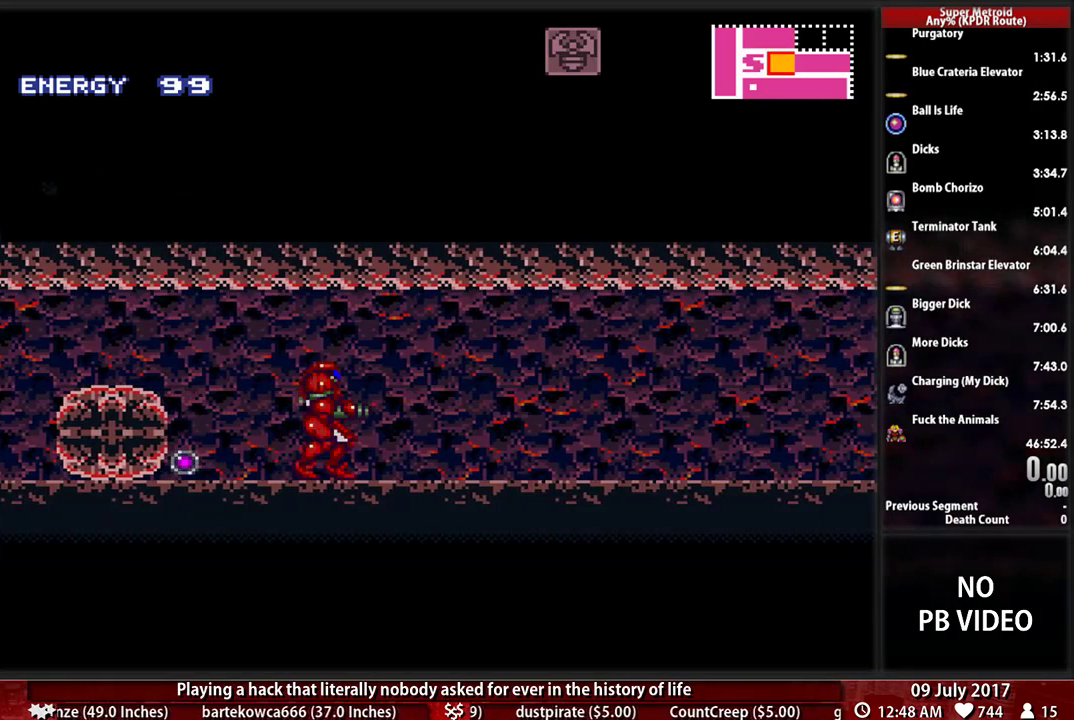
{"buttons": [], "events": [[69, "DPAD_LEFT", "down"], [103, "B", "up"], [103, "DPAD_UP", "up"], [259, "DPAD_LEFT", "up"], [259, "X", "down"], [397, "X", "up"]]}
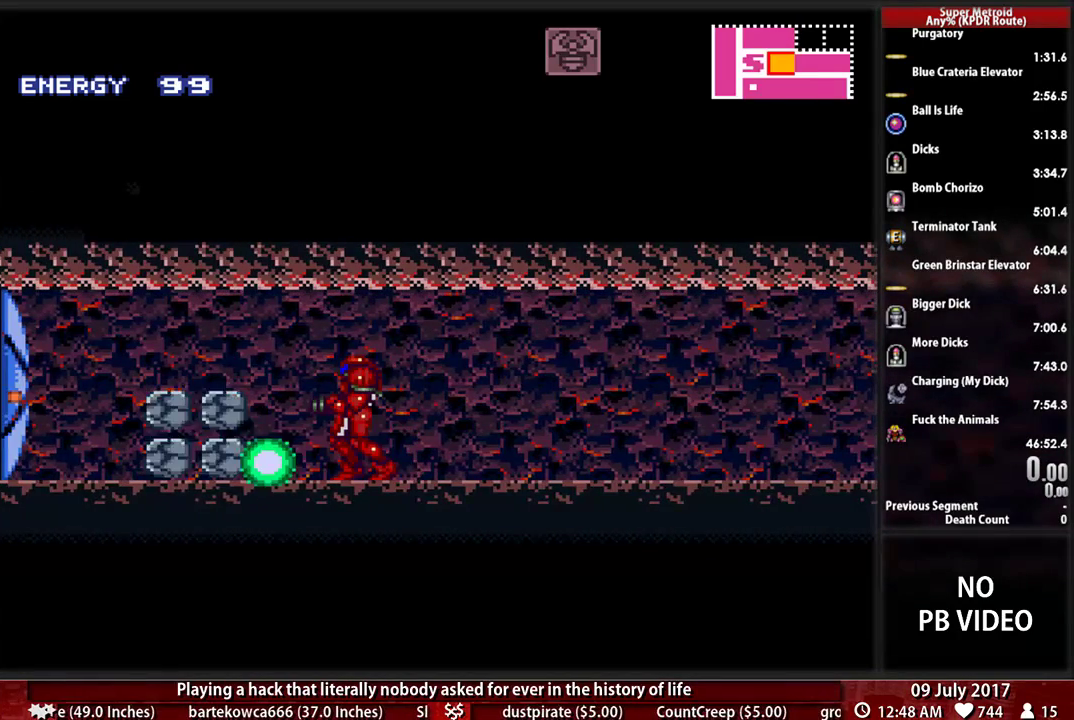
{"buttons": ["B", "DPAD_LEFT"], "events": [[34, "B", "down"], [466, "DPAD_LEFT", "down"]]}
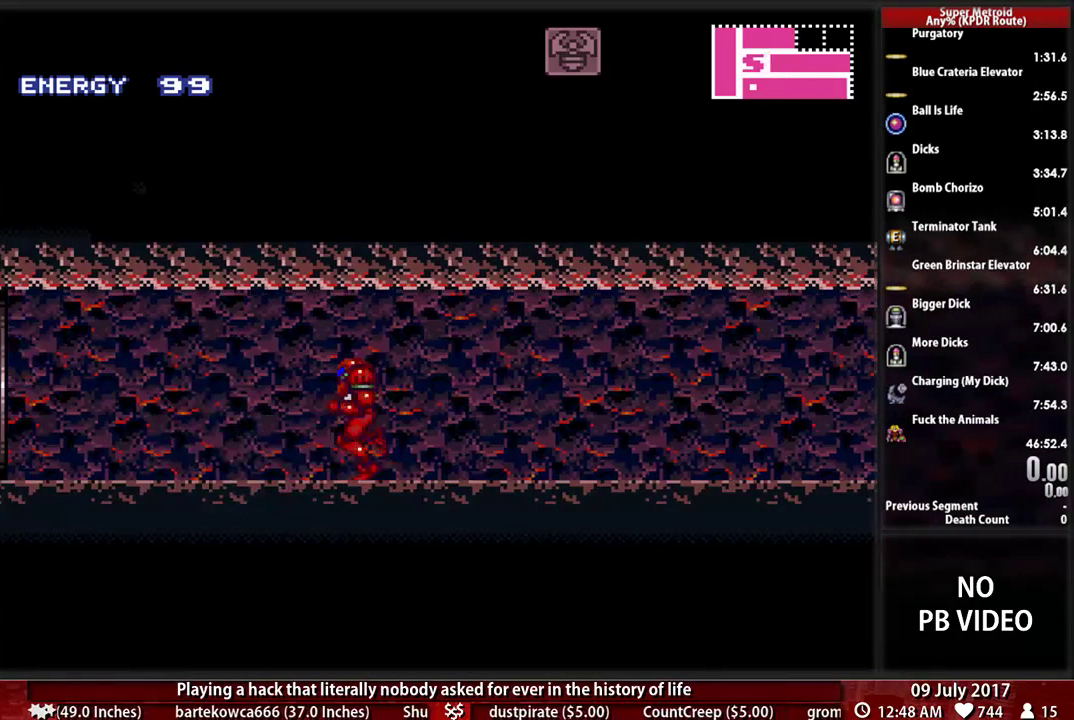
{"buttons": ["DPAD_LEFT"], "events": [[207, "B", "up"], [259, "B", "down"], [500, "B", "up"]]}
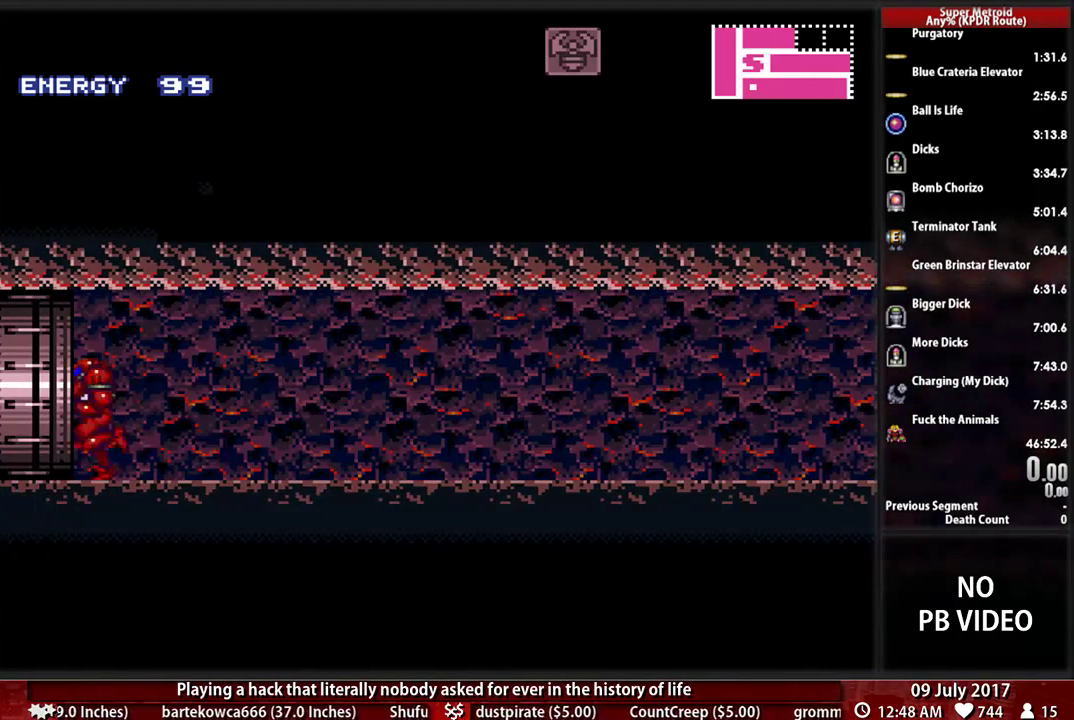
{"buttons": [], "events": [[69, "DPAD_LEFT", "up"]]}
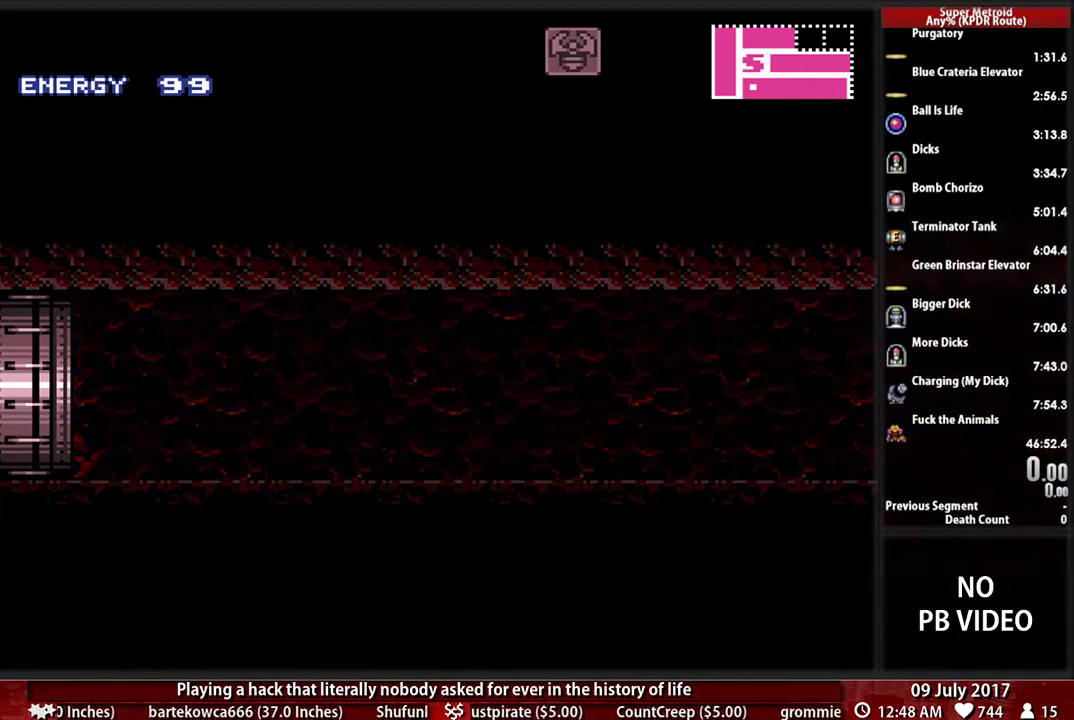
{"buttons": [], "events": []}
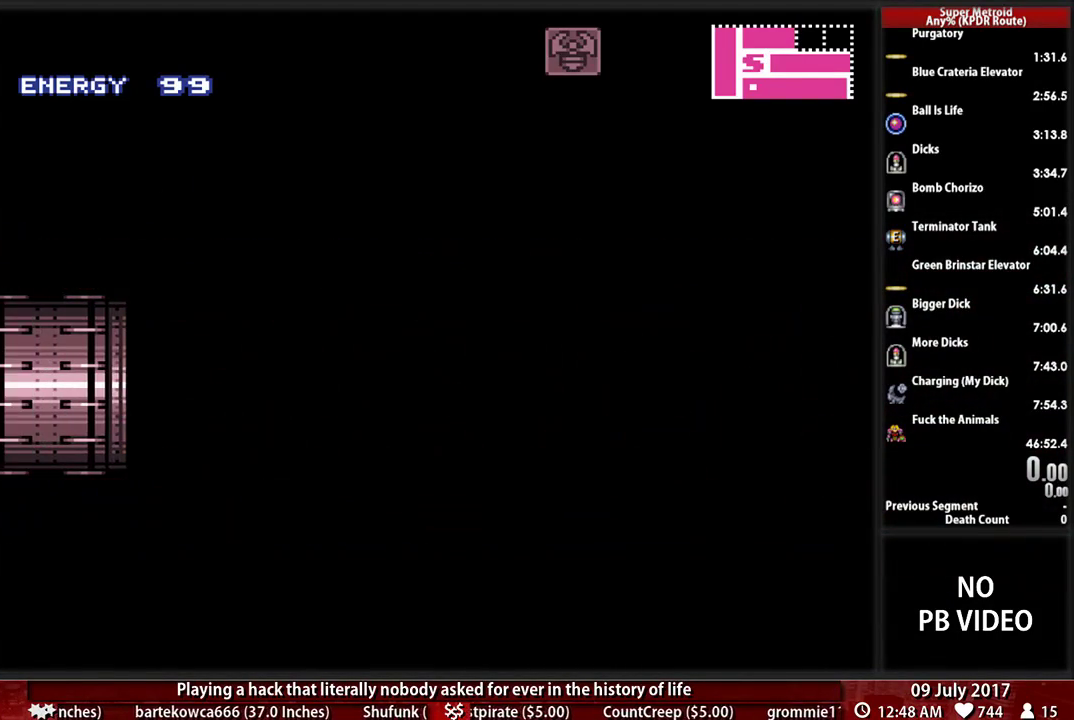
{"buttons": [], "events": []}
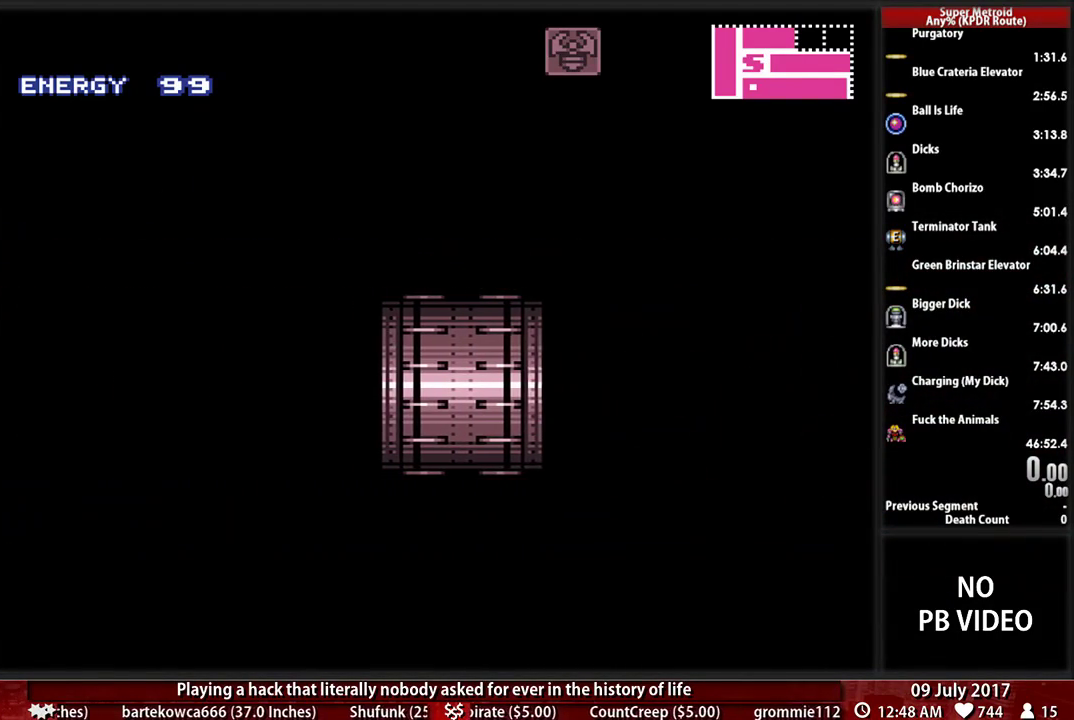
{"buttons": [], "events": []}
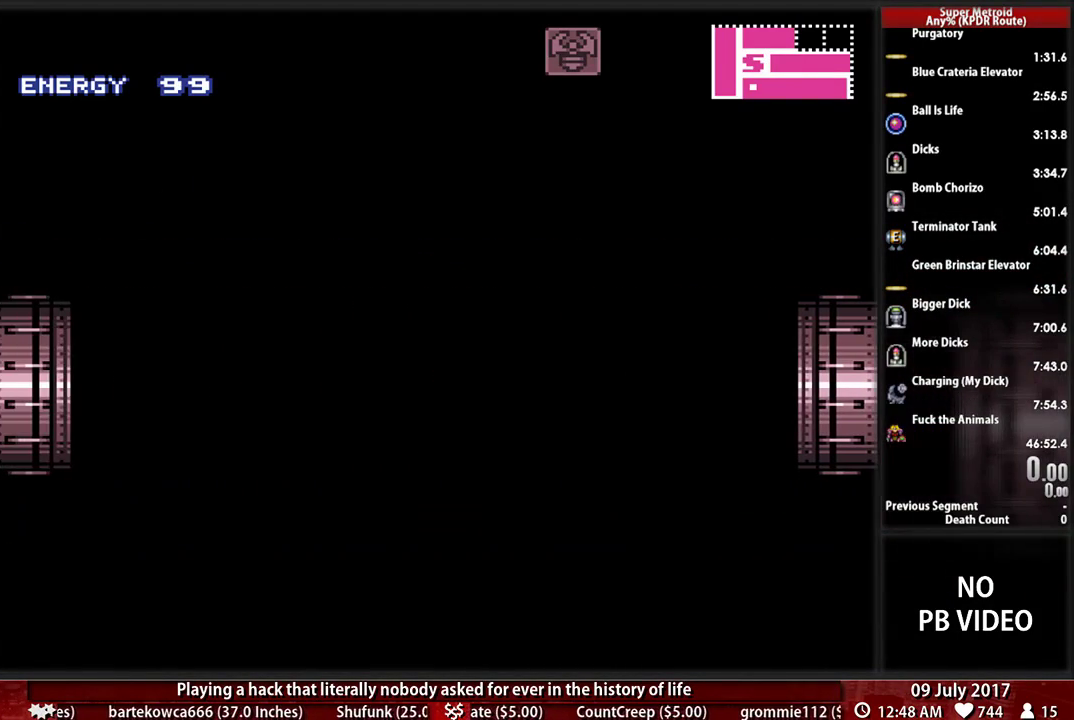
{"buttons": ["B", "DPAD_LEFT"], "events": [[328, "DPAD_LEFT", "down"], [362, "B", "down"]]}
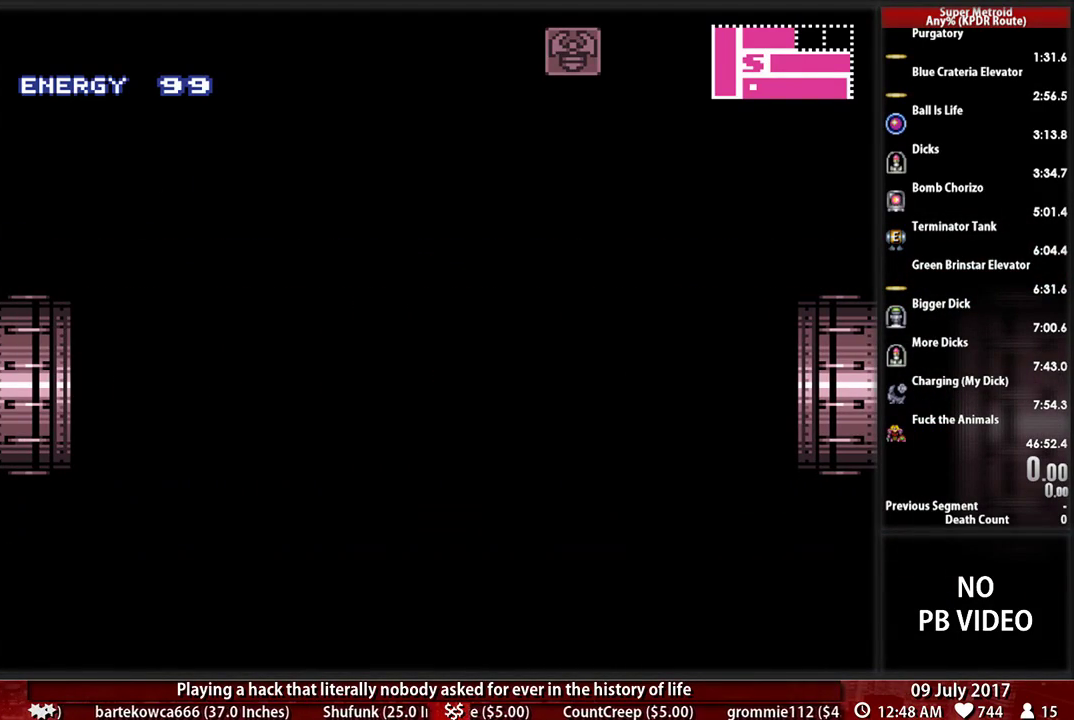
{"buttons": ["B", "DPAD_LEFT"], "events": []}